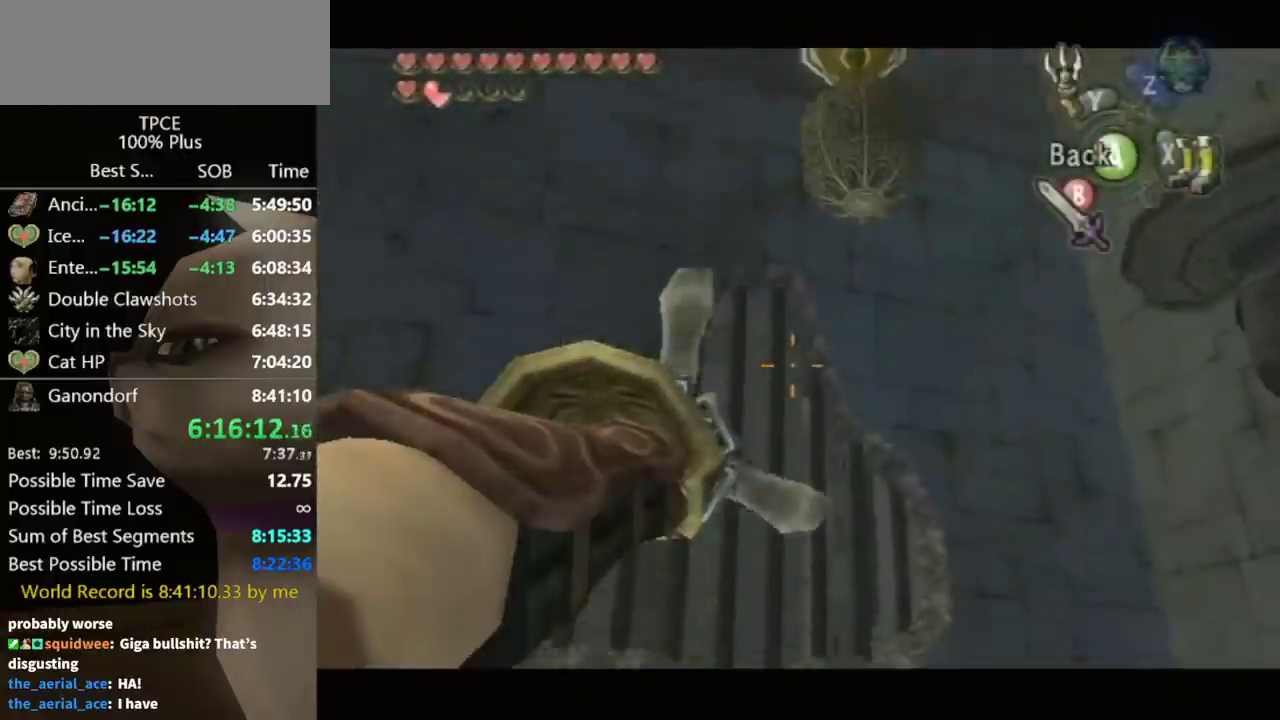
Gameplay with a controller (Nintendo layout); each line is a JSON object with the inputs held at the frame after it. "events" lists button and stick changes between this image and that frame as [ms after this image, input, new state], when the widget could be followed in between. Not read: L3 R3.
{"buttons": [], "left_stick": "center", "right_stick": "center", "events": [[200, "left_stick", "down-right"], [300, "Y", "up"], [333, "left_stick", "center"]]}
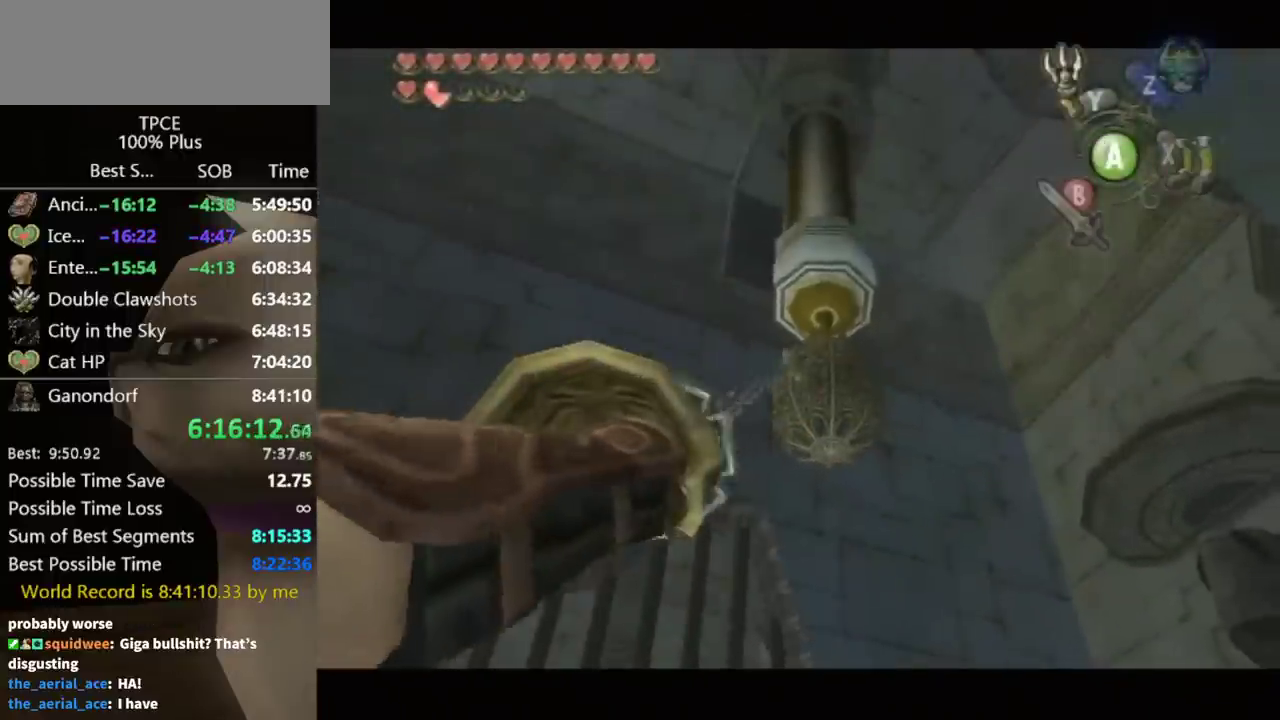
{"buttons": [], "left_stick": "center", "right_stick": "center"}
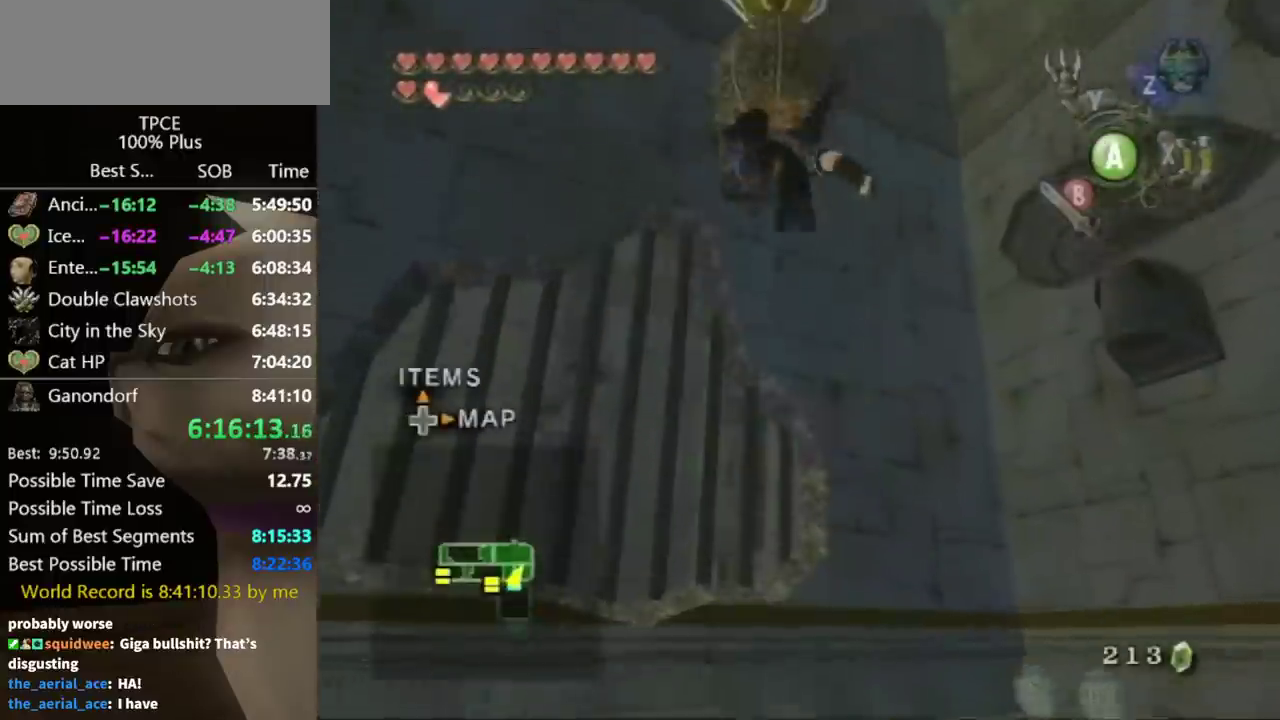
{"buttons": [], "left_stick": "center", "right_stick": "center"}
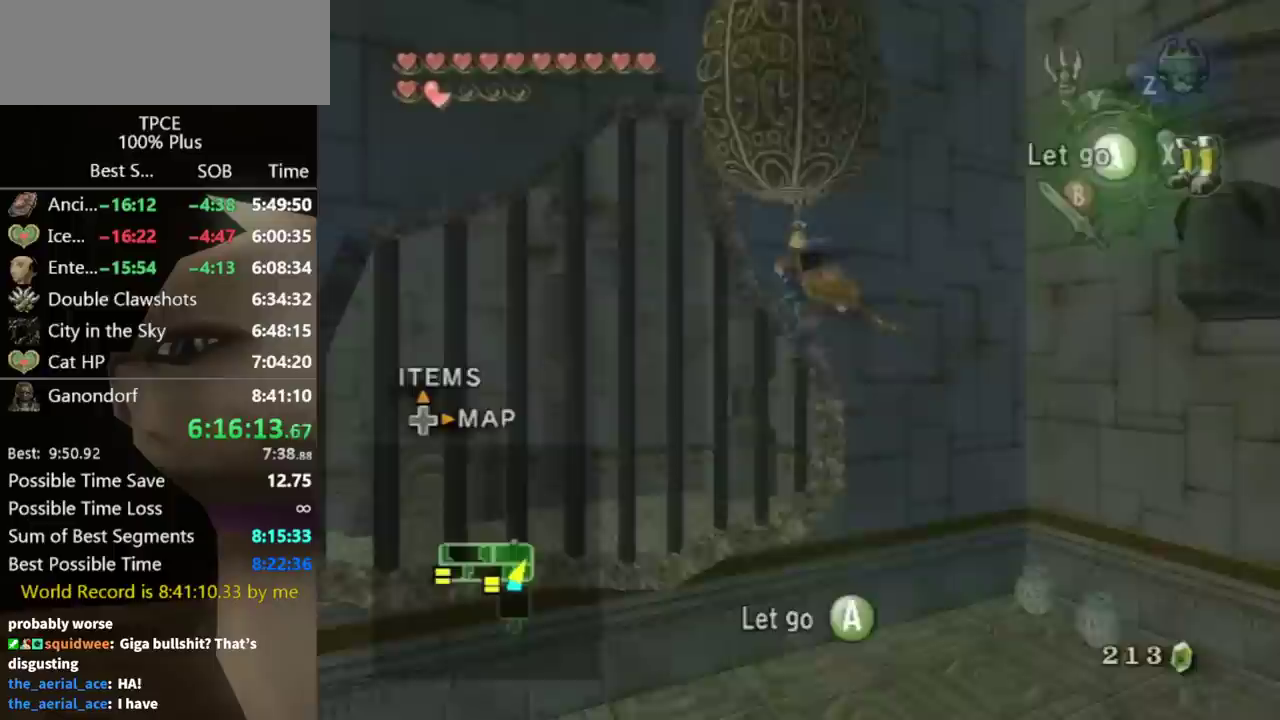
{"buttons": [], "left_stick": "center", "right_stick": "right", "events": [[200, "right_stick", "right"]]}
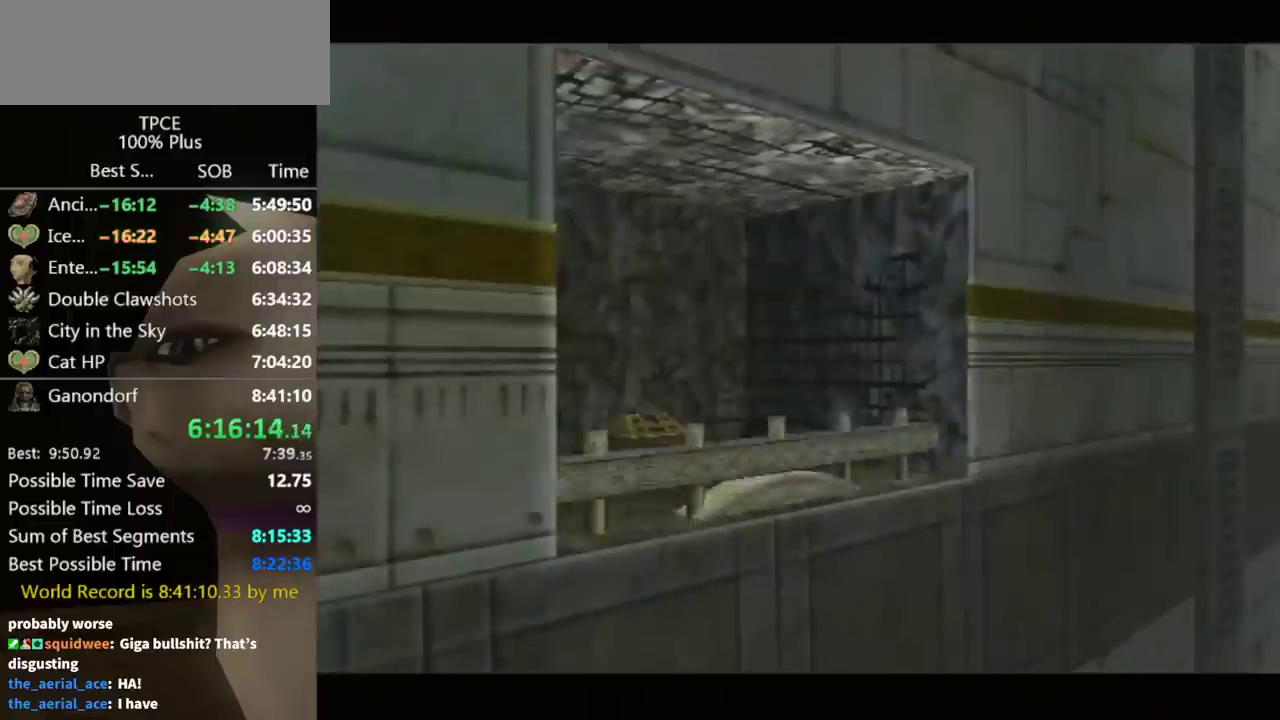
{"buttons": [], "left_stick": "center", "right_stick": "center", "events": [[167, "right_stick", "center"]]}
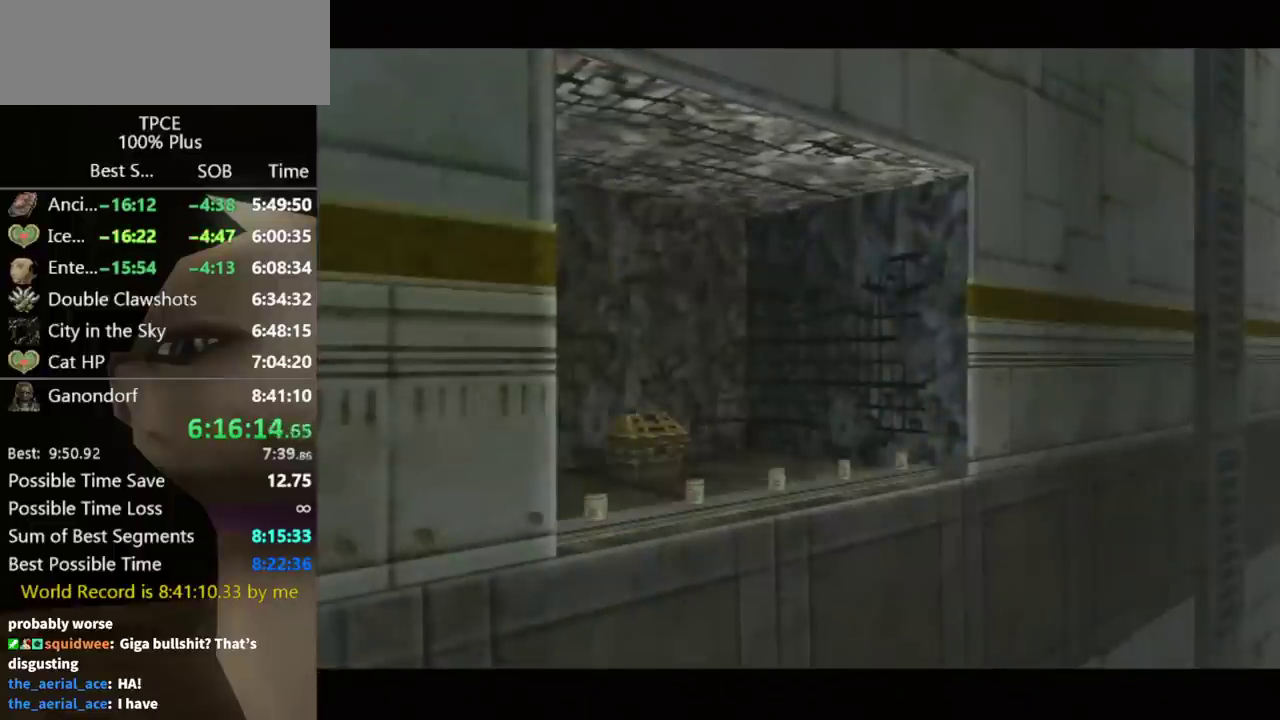
{"buttons": [], "left_stick": "center", "right_stick": "right", "events": [[400, "right_stick", "right"]]}
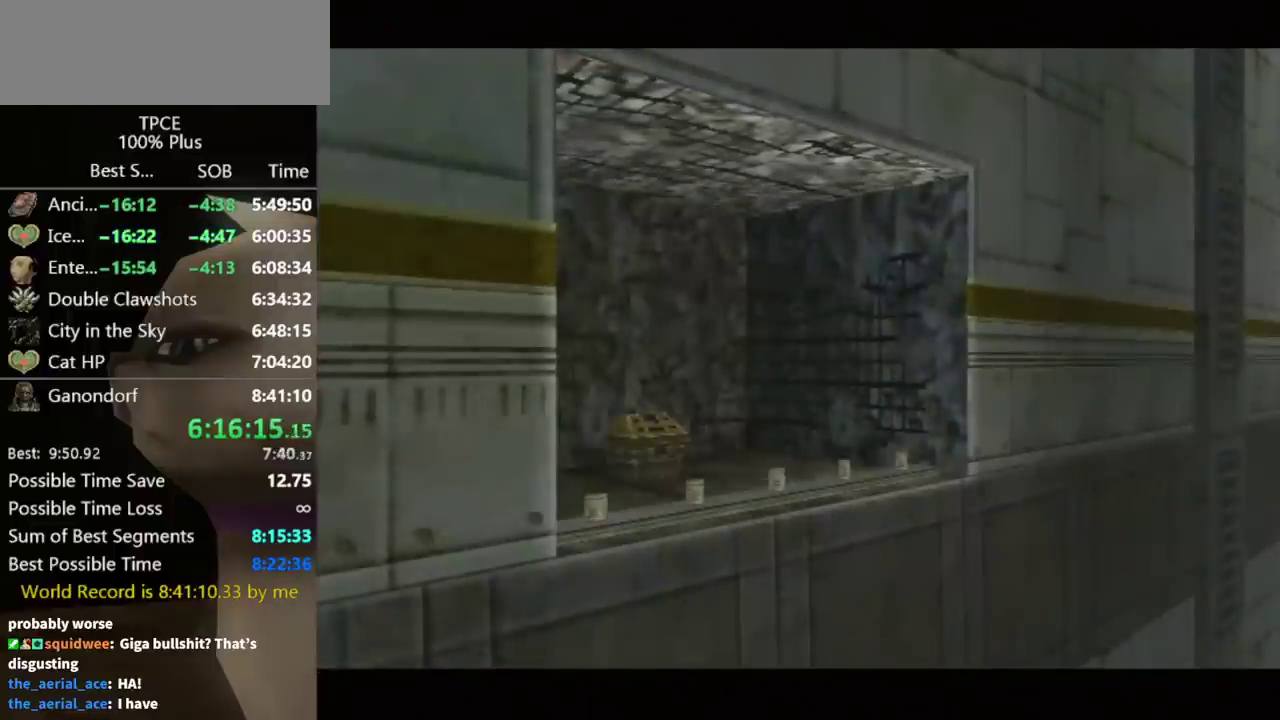
{"buttons": ["A"], "left_stick": "center", "right_stick": "right", "events": [[133, "A", "down"], [200, "A", "up"], [333, "A", "down"], [367, "A", "up"], [433, "A", "down"]]}
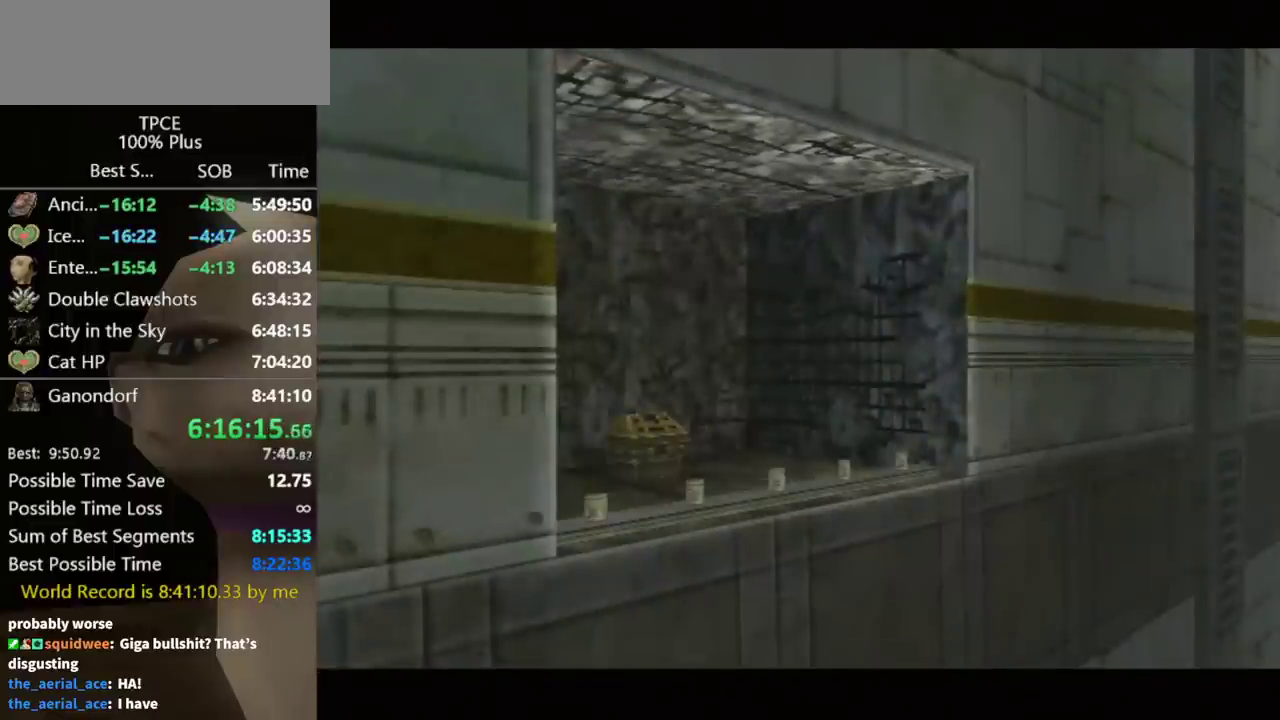
{"buttons": [], "left_stick": "center", "right_stick": "right", "events": [[33, "A", "up"], [100, "A", "down"], [167, "A", "up"], [233, "A", "down"], [333, "A", "up"], [400, "A", "down"], [467, "A", "up"]]}
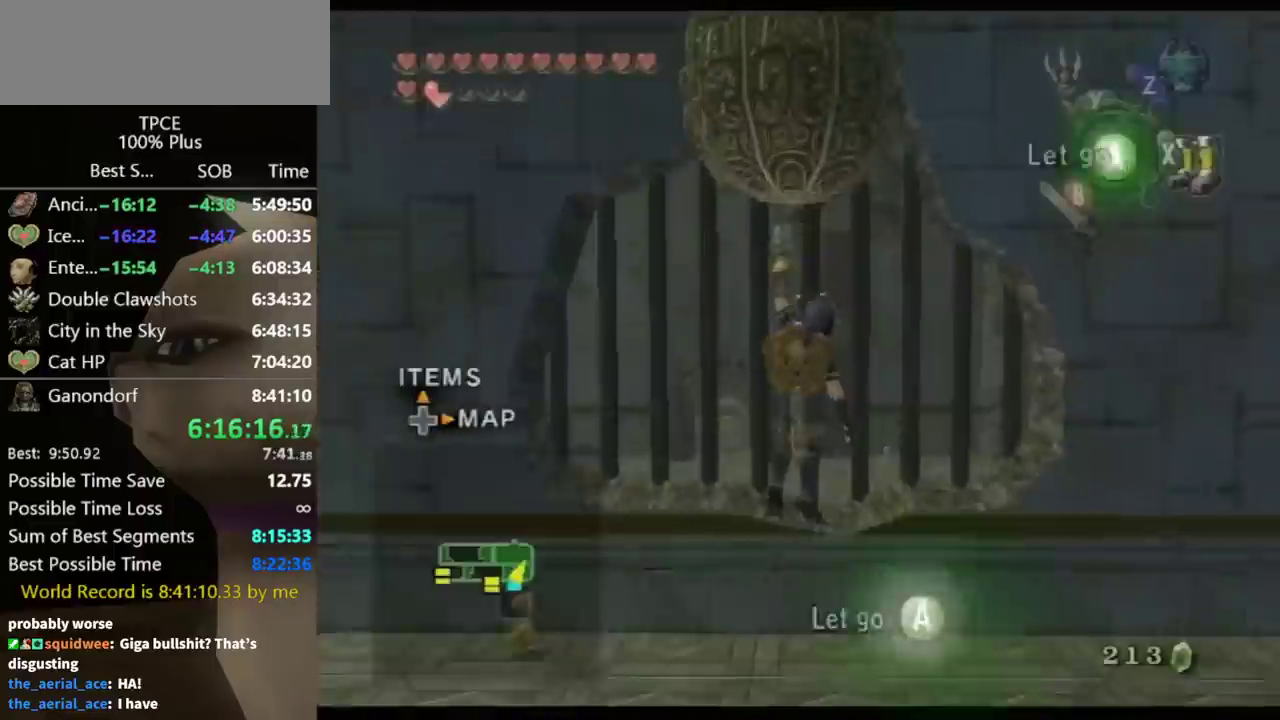
{"buttons": ["A"], "left_stick": "center", "right_stick": "right", "events": [[33, "A", "down"], [100, "A", "up"], [167, "A", "down"], [267, "A", "up"], [333, "A", "down"], [400, "A", "up"], [467, "A", "down"]]}
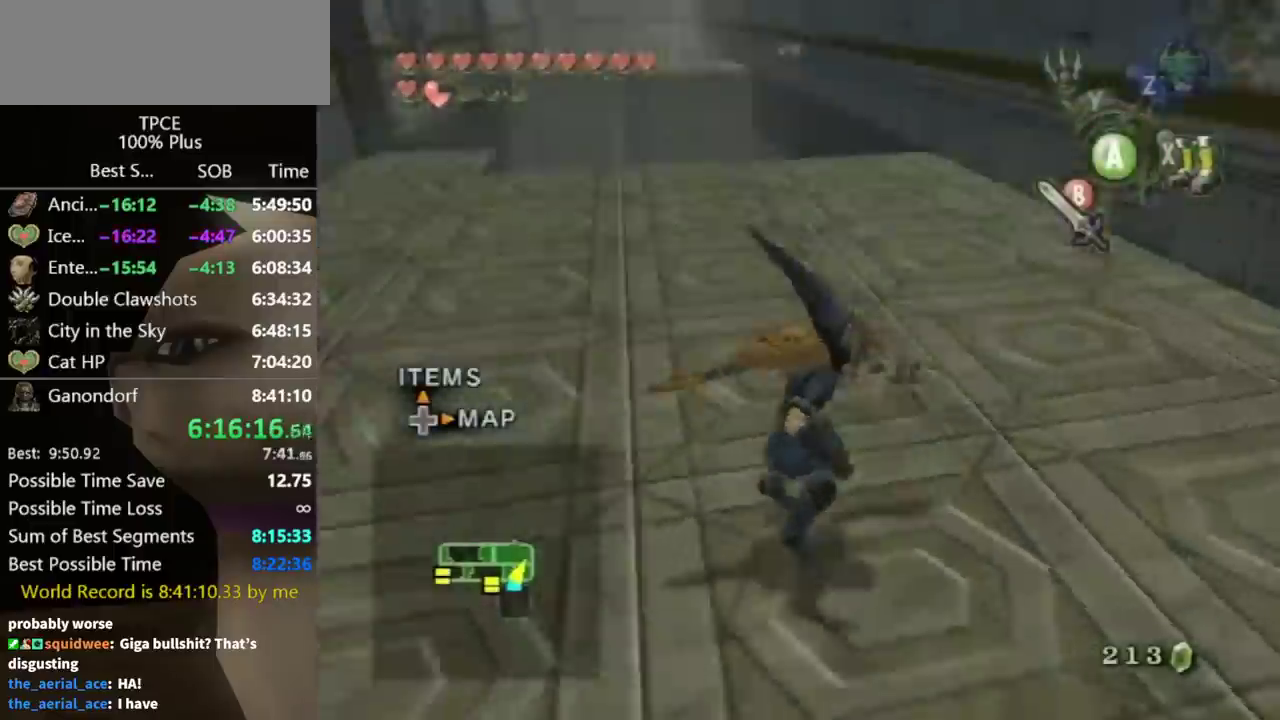
{"buttons": [], "left_stick": "up-right", "right_stick": "center", "events": [[33, "A", "up"], [100, "A", "down"], [133, "A", "up"], [133, "right_stick", "center"], [233, "A", "down"], [267, "A", "up"], [300, "A", "down"], [367, "A", "up"], [400, "A", "down"], [467, "A", "up"], [467, "left_stick", "up-right"]]}
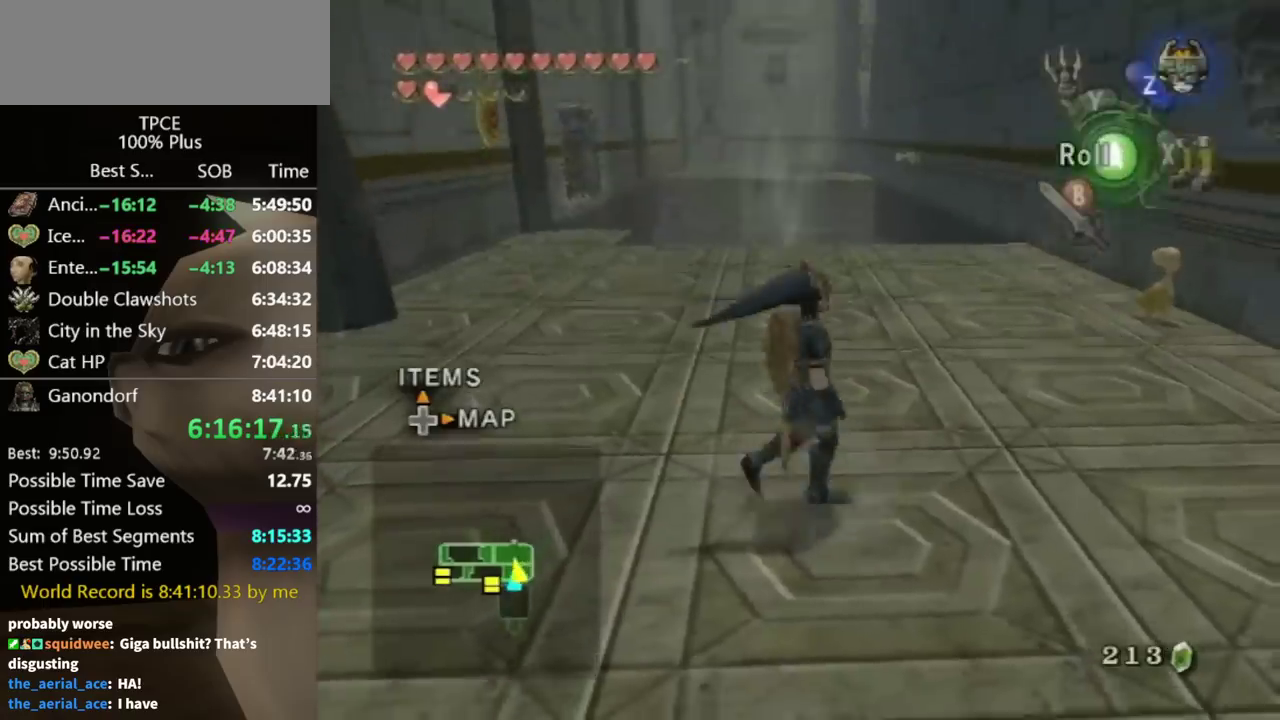
{"buttons": [], "left_stick": "up-right", "right_stick": "center", "events": [[267, "A", "down"], [333, "A", "up"]]}
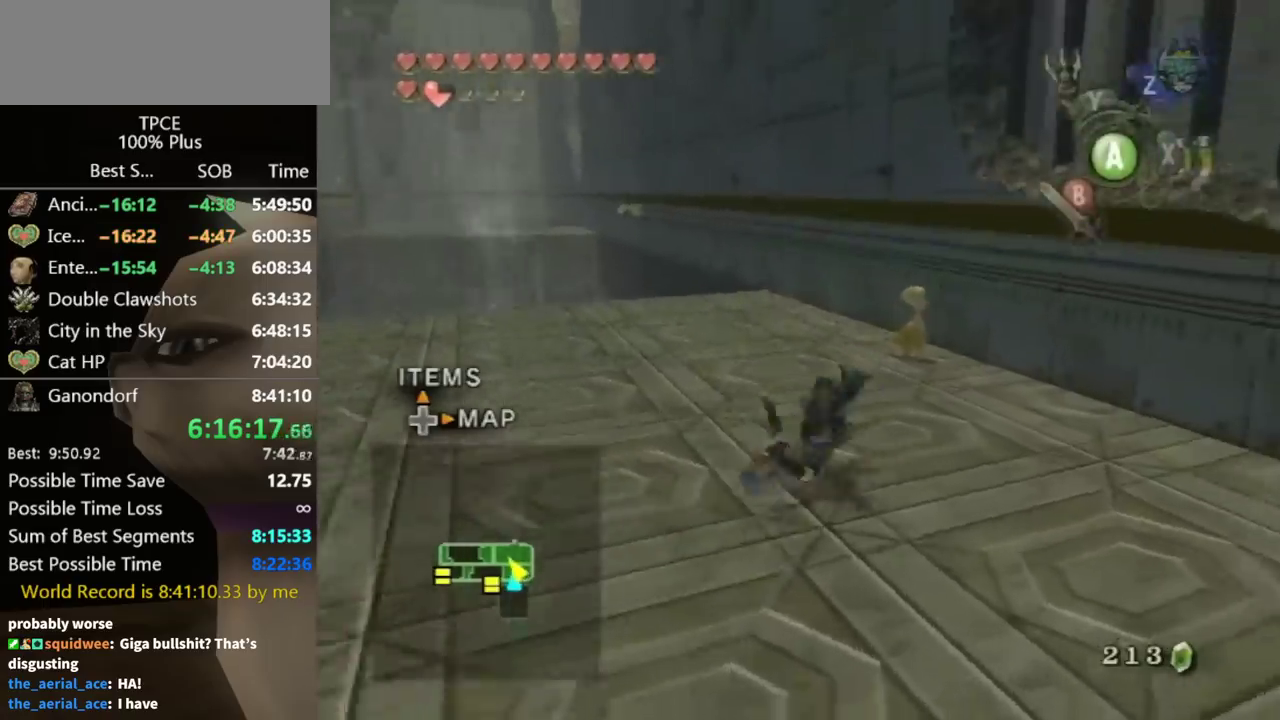
{"buttons": [], "left_stick": "up", "right_stick": "center", "events": [[167, "left_stick", "up"]]}
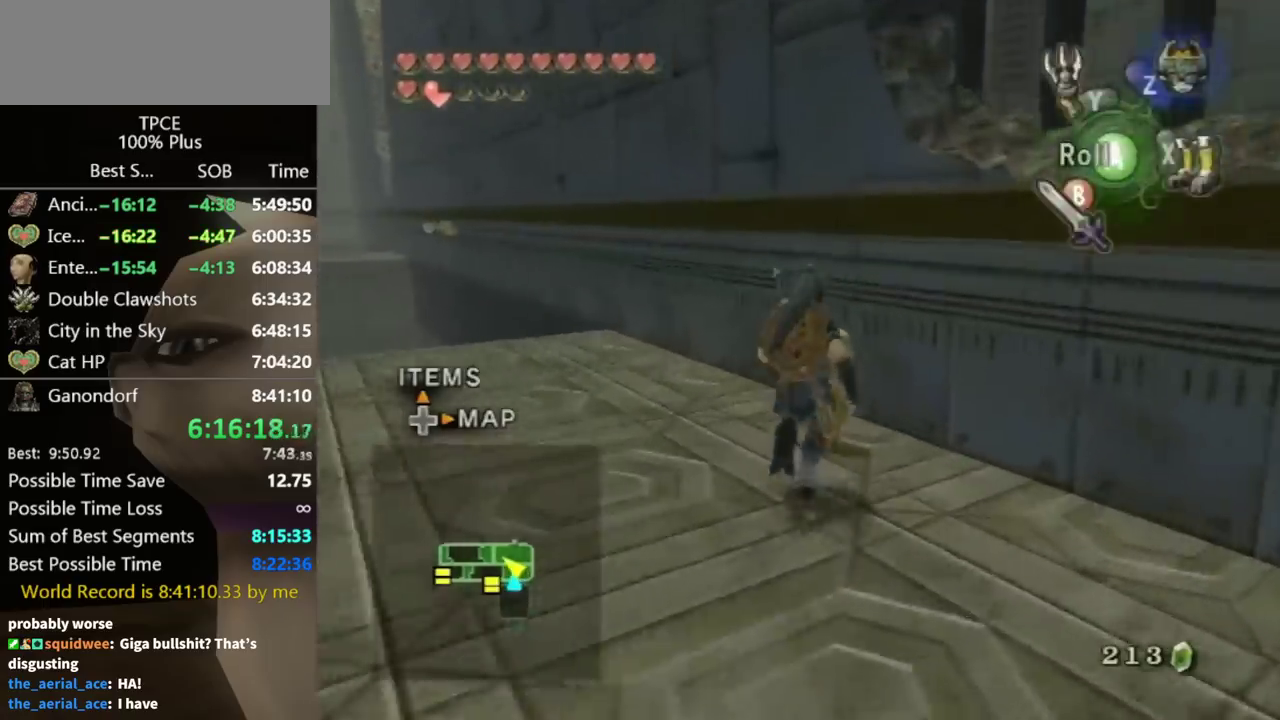
{"buttons": [], "left_stick": "up-left", "right_stick": "center", "events": [[100, "left_stick", "center"], [167, "A", "down"], [200, "A", "up"], [267, "A", "down"], [300, "A", "up"], [467, "left_stick", "up-left"]]}
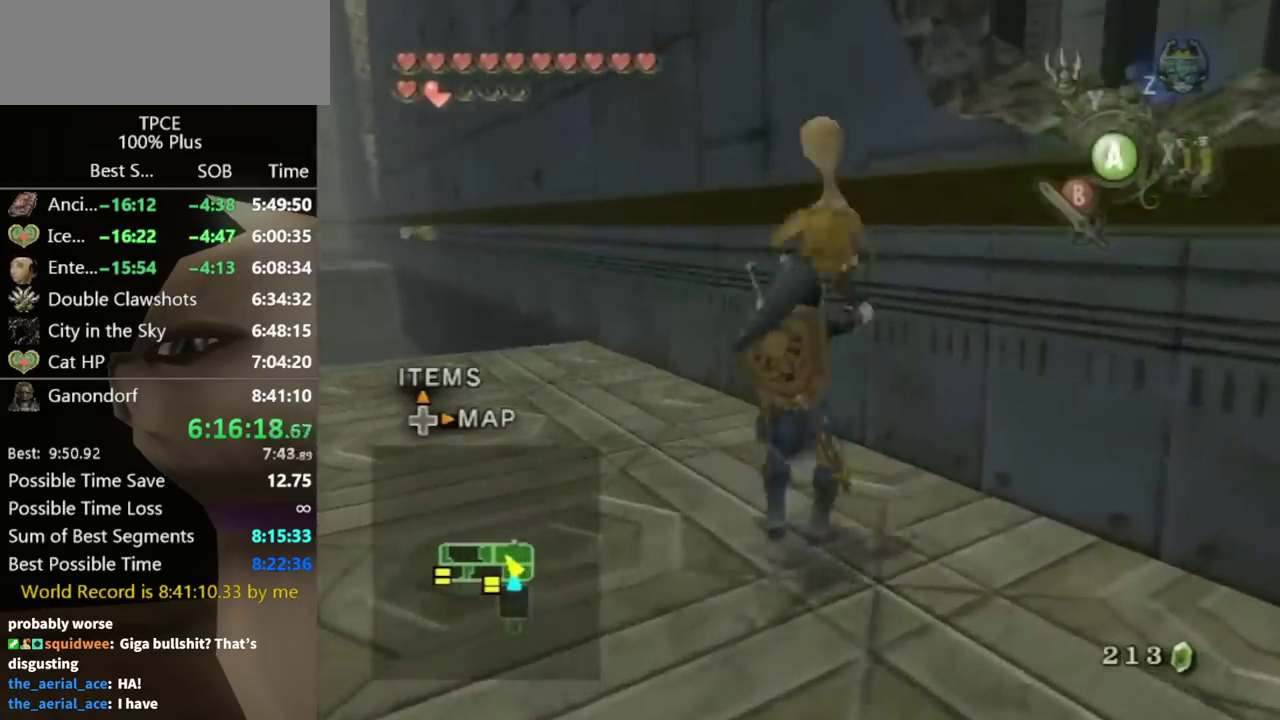
{"buttons": [], "left_stick": "up-left", "right_stick": "center", "events": [[67, "right_stick", "right"], [233, "right_stick", "center"]]}
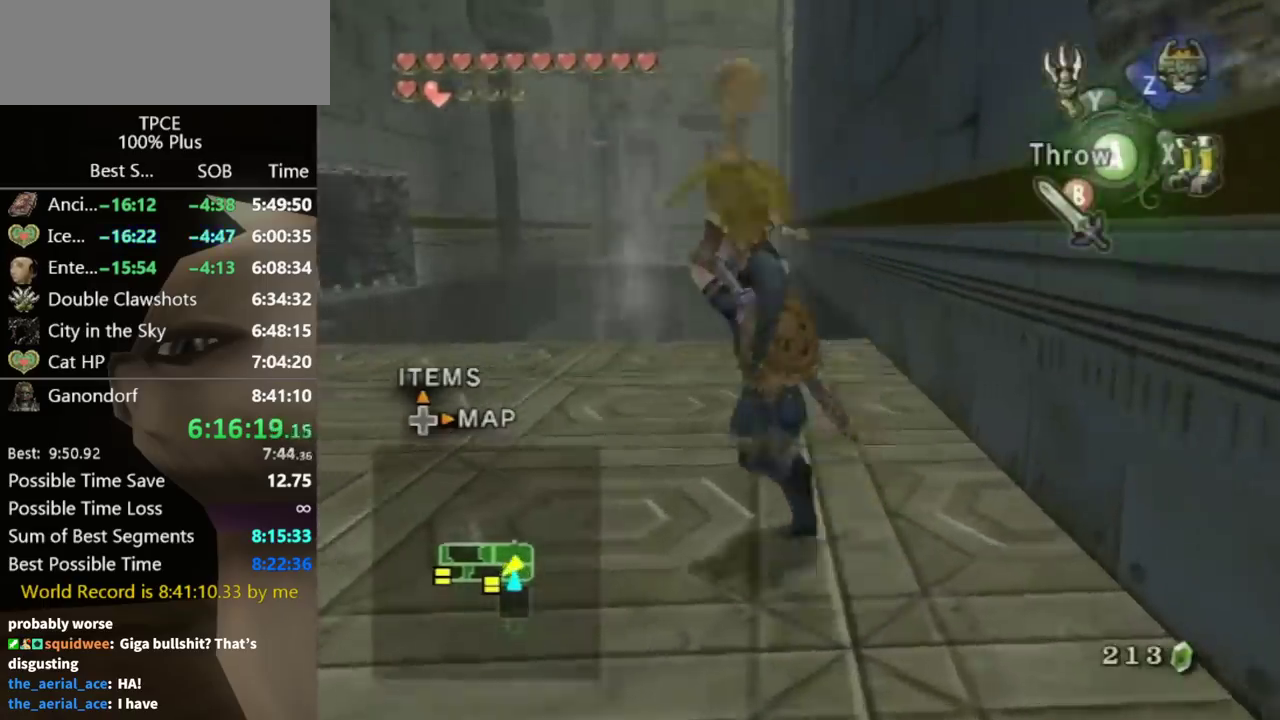
{"buttons": [], "left_stick": "up-left", "right_stick": "center"}
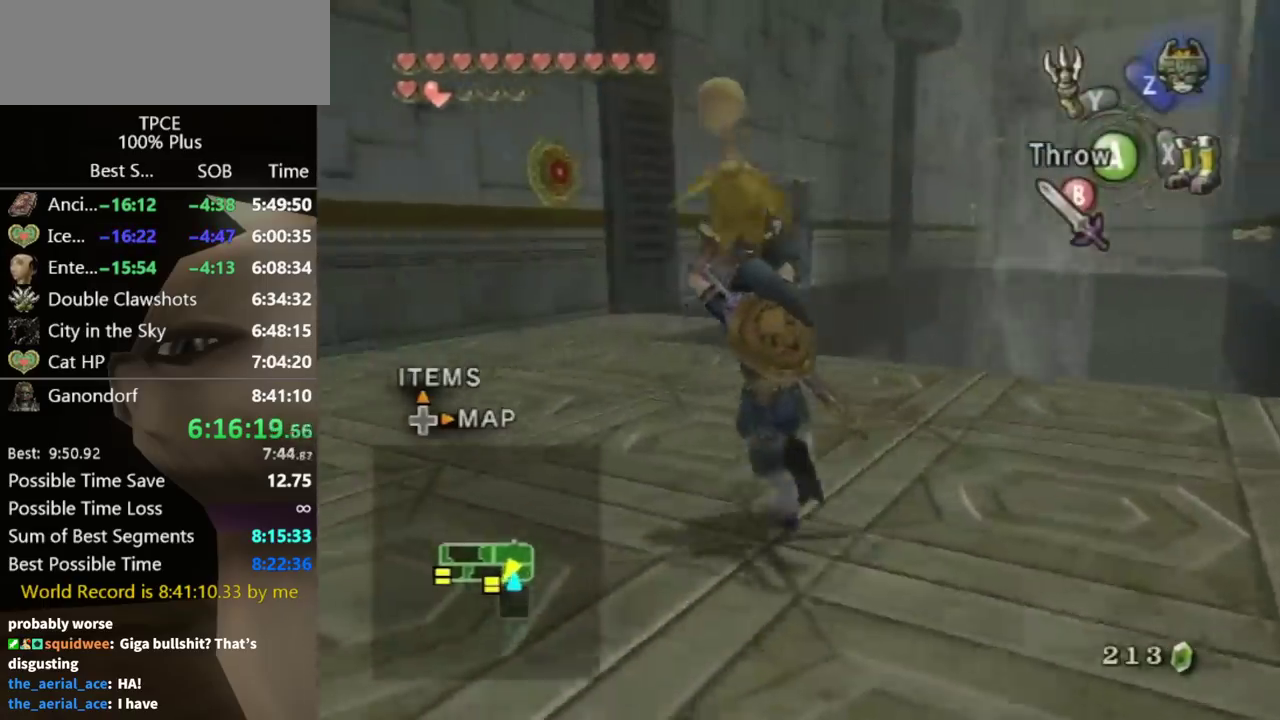
{"buttons": [], "left_stick": "up", "right_stick": "center", "events": [[500, "left_stick", "up"]]}
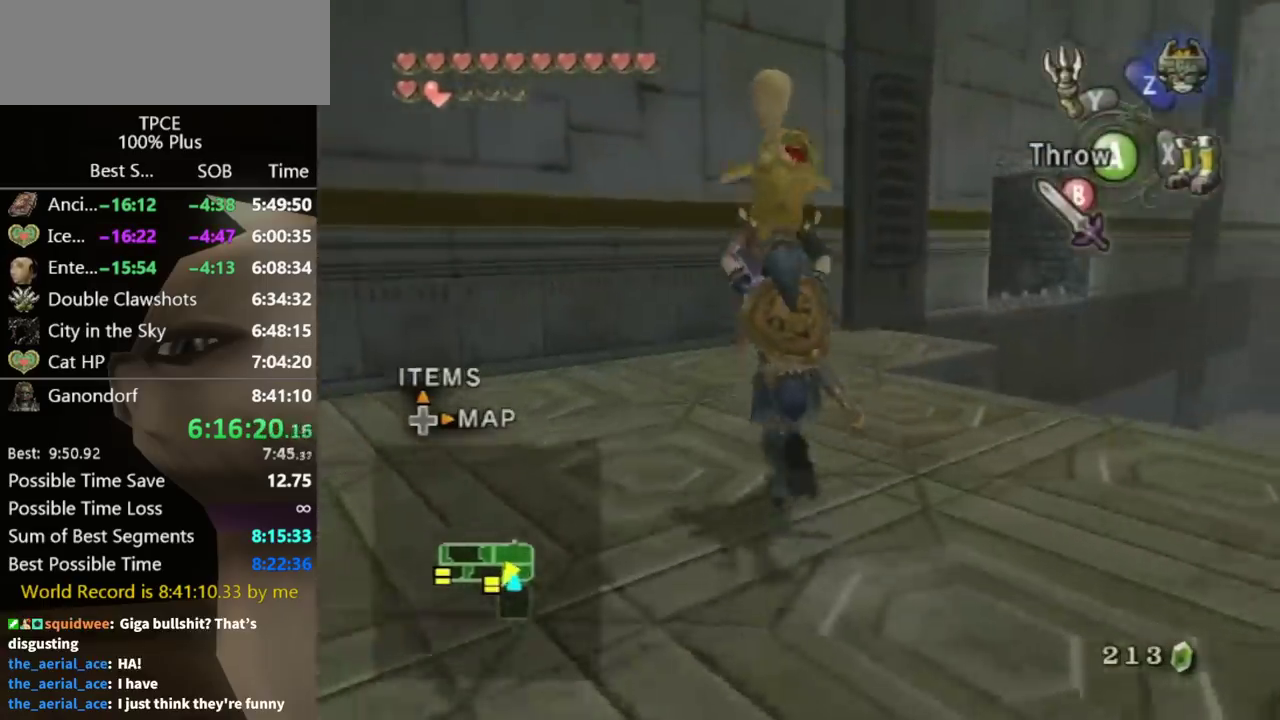
{"buttons": [], "left_stick": "up", "right_stick": "left", "events": [[433, "right_stick", "left"]]}
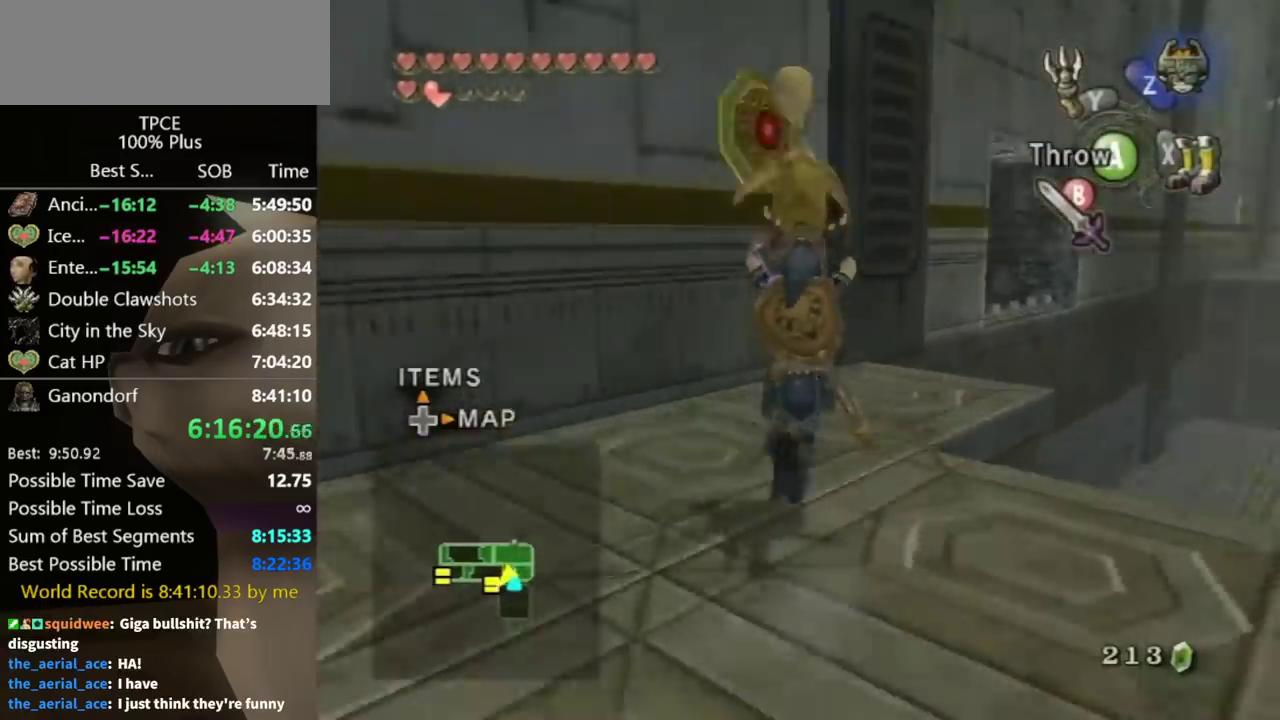
{"buttons": [], "left_stick": "up-right", "right_stick": "center"}
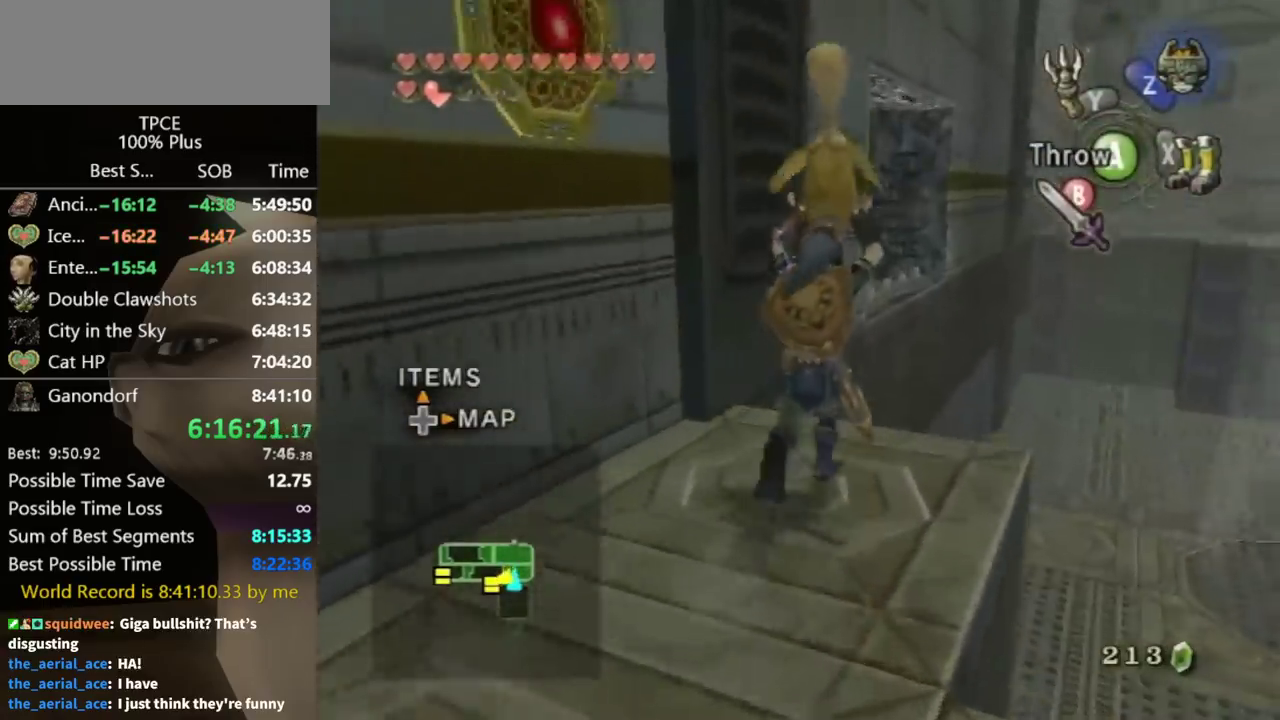
{"buttons": [], "left_stick": "up", "right_stick": "center"}
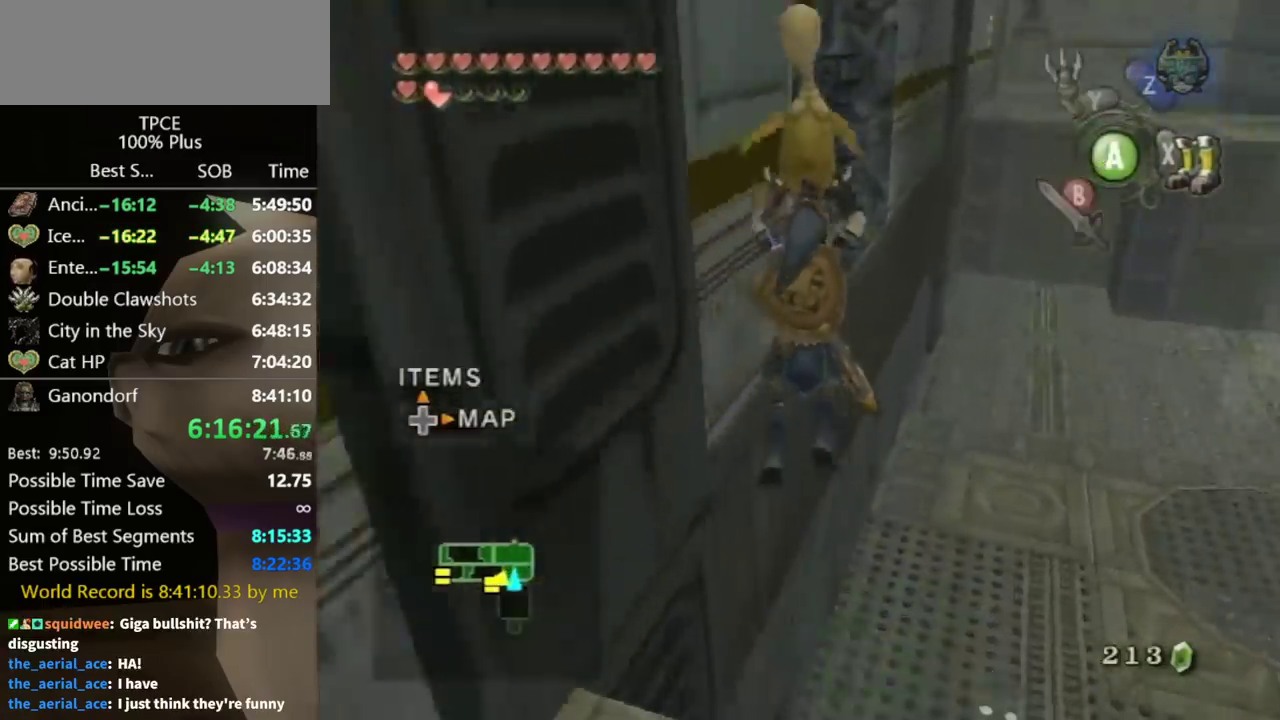
{"buttons": [], "left_stick": "up-left", "right_stick": "center"}
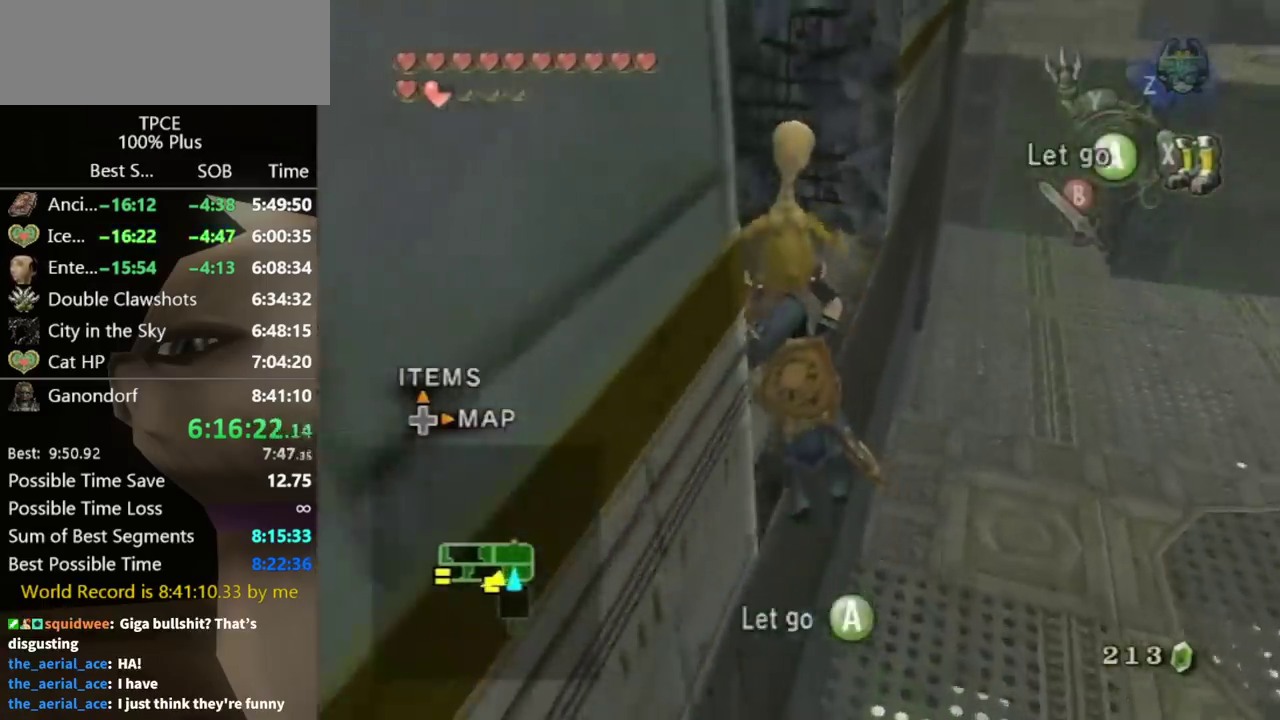
{"buttons": [], "left_stick": "up-left", "right_stick": "center"}
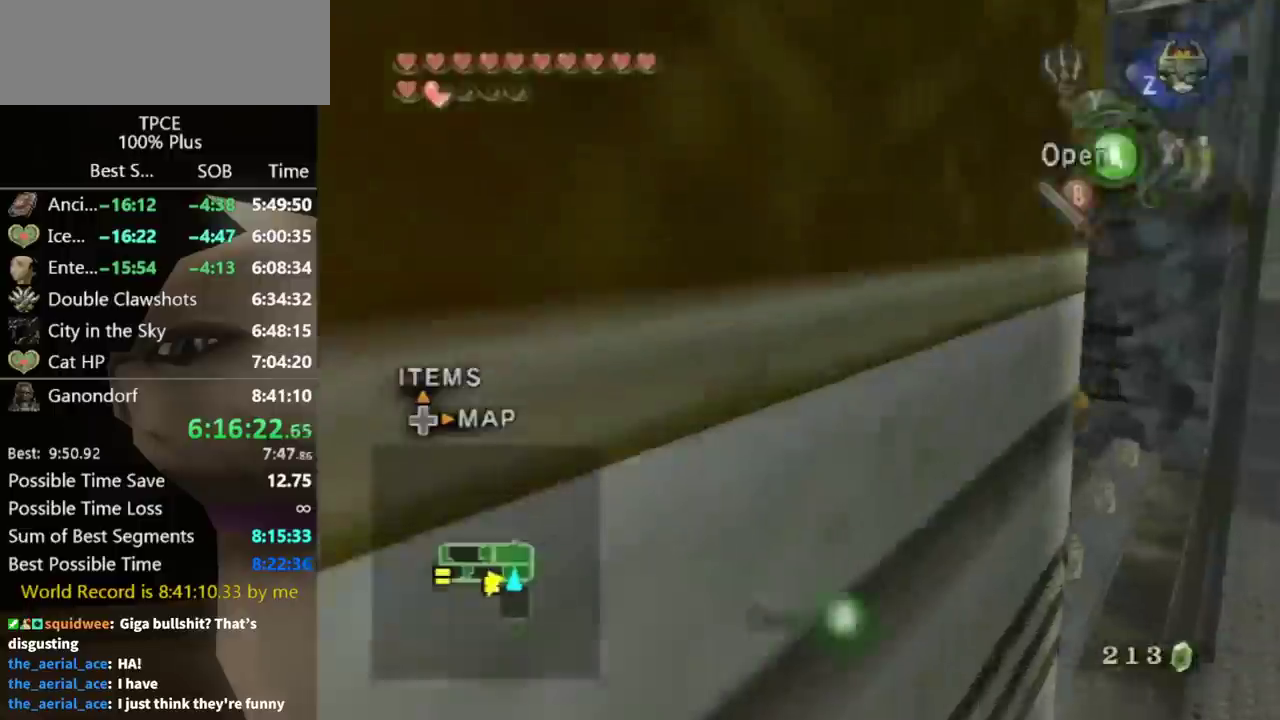
{"buttons": [], "left_stick": "center", "right_stick": "center", "events": [[33, "left_stick", "center"], [67, "A", "down"], [100, "A", "up"], [133, "A", "down"], [200, "A", "up"], [267, "A", "down"], [333, "A", "up"]]}
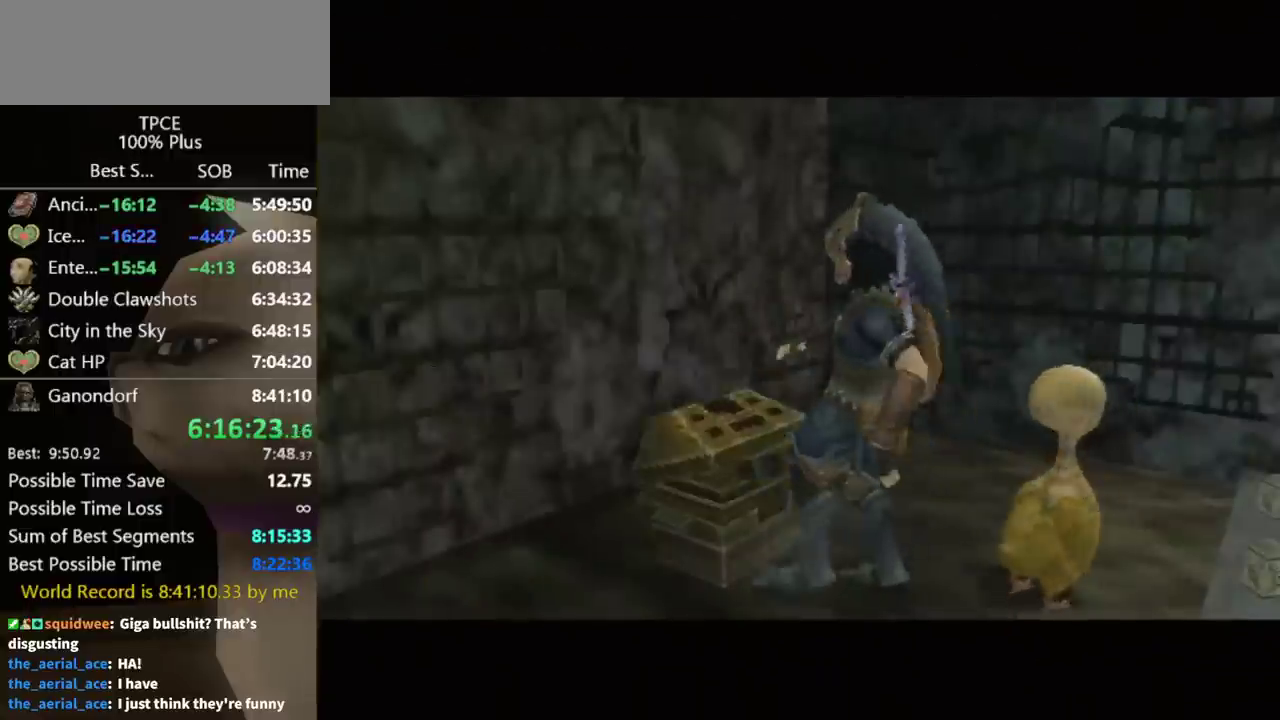
{"buttons": [], "left_stick": "center", "right_stick": "center"}
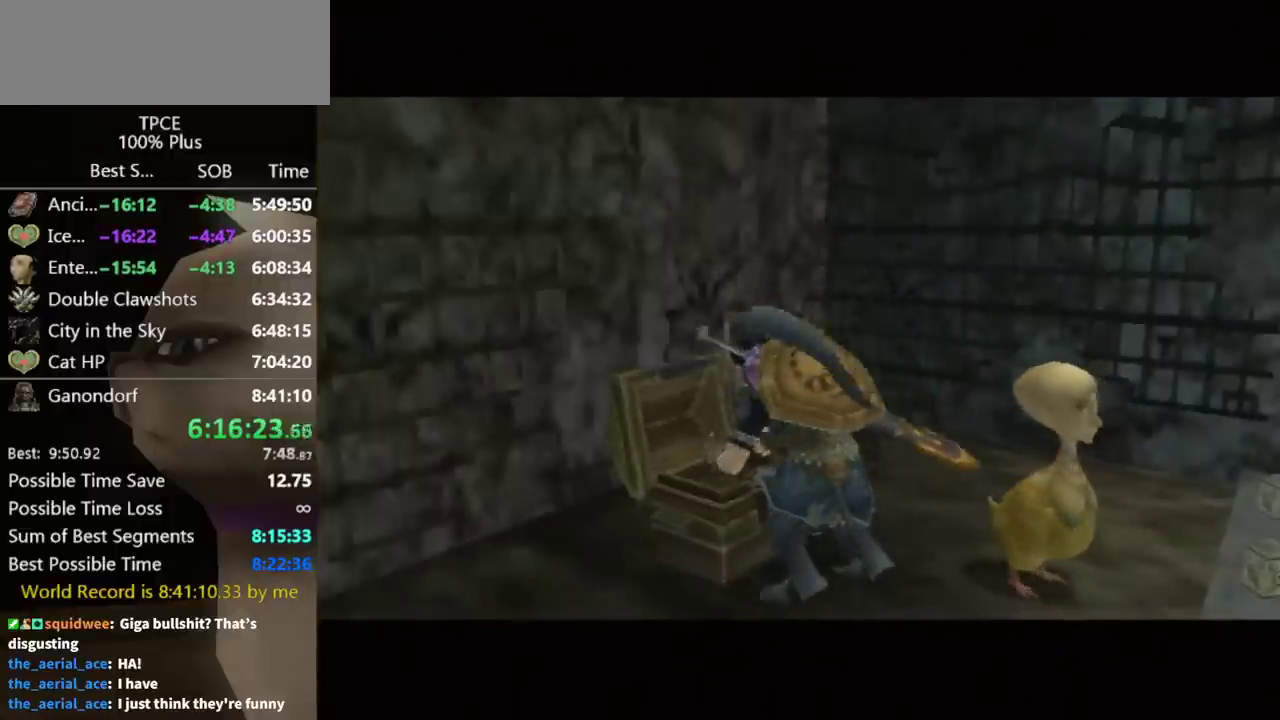
{"buttons": [], "left_stick": "center", "right_stick": "center"}
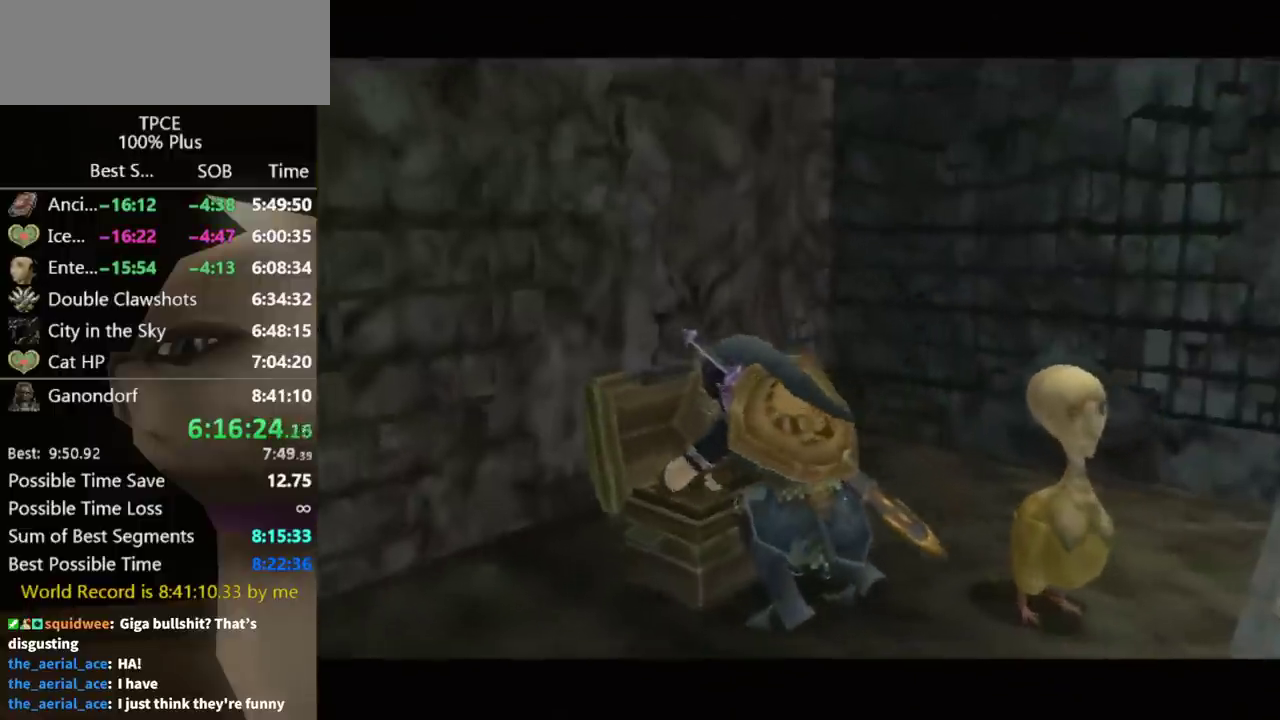
{"buttons": [], "left_stick": "center", "right_stick": "center"}
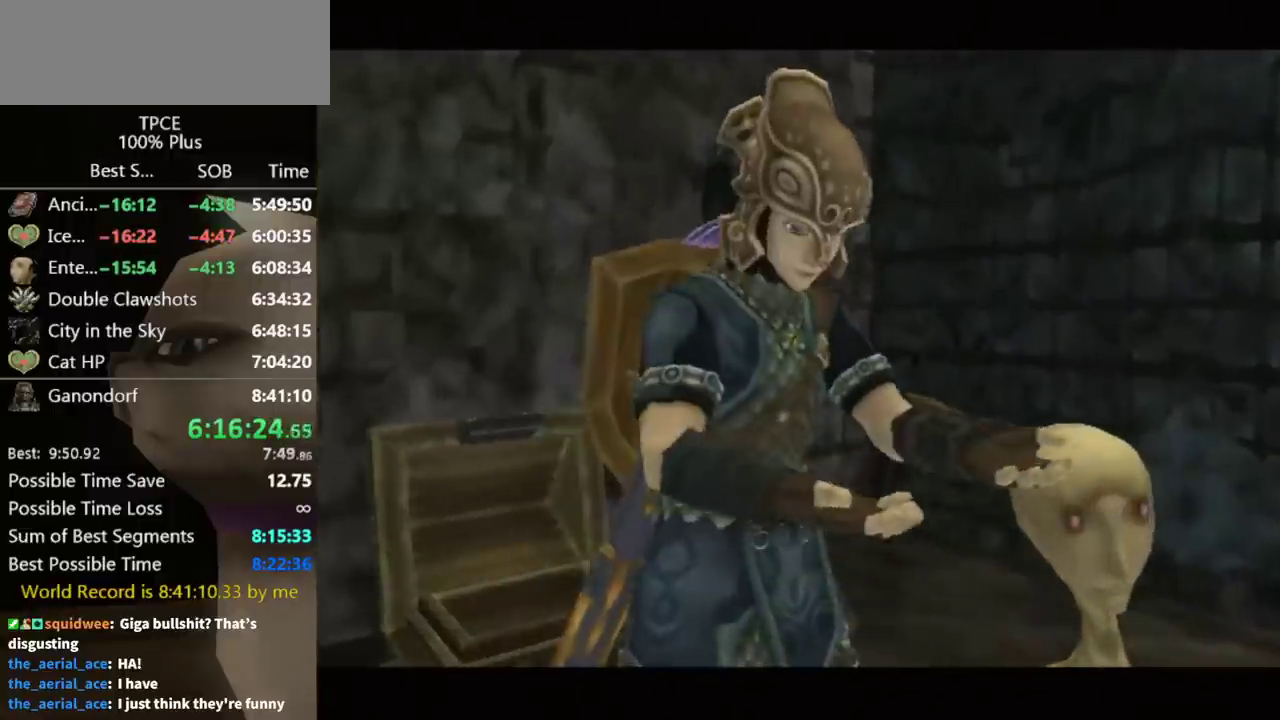
{"buttons": [], "left_stick": "center", "right_stick": "center"}
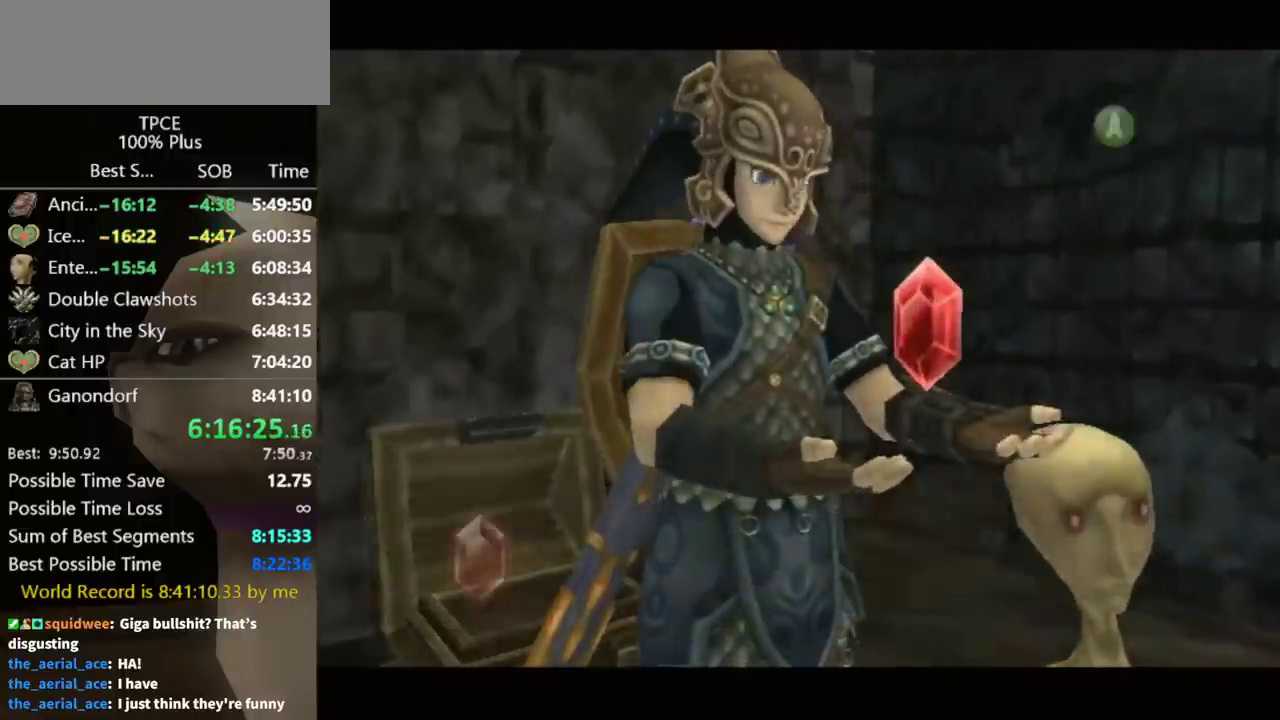
{"buttons": [], "left_stick": "center", "right_stick": "center", "events": [[367, "A", "down"], [433, "A", "up"]]}
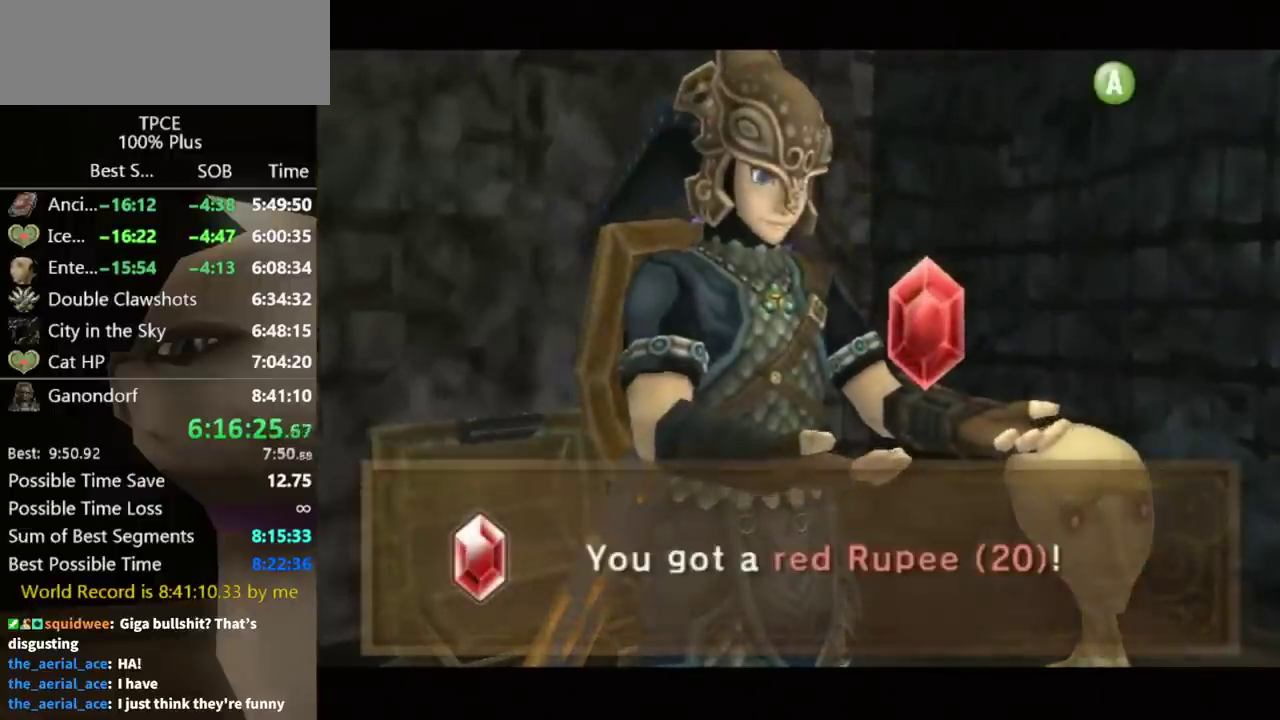
{"buttons": [], "left_stick": "center", "right_stick": "center", "events": [[33, "B", "down"], [67, "A", "down"], [133, "B", "up"], [200, "A", "up"], [233, "B", "down"], [267, "A", "down"], [267, "B", "up"], [333, "A", "up"], [433, "A", "down"], [467, "A", "up"], [467, "B", "down"], [500, "B", "up"]]}
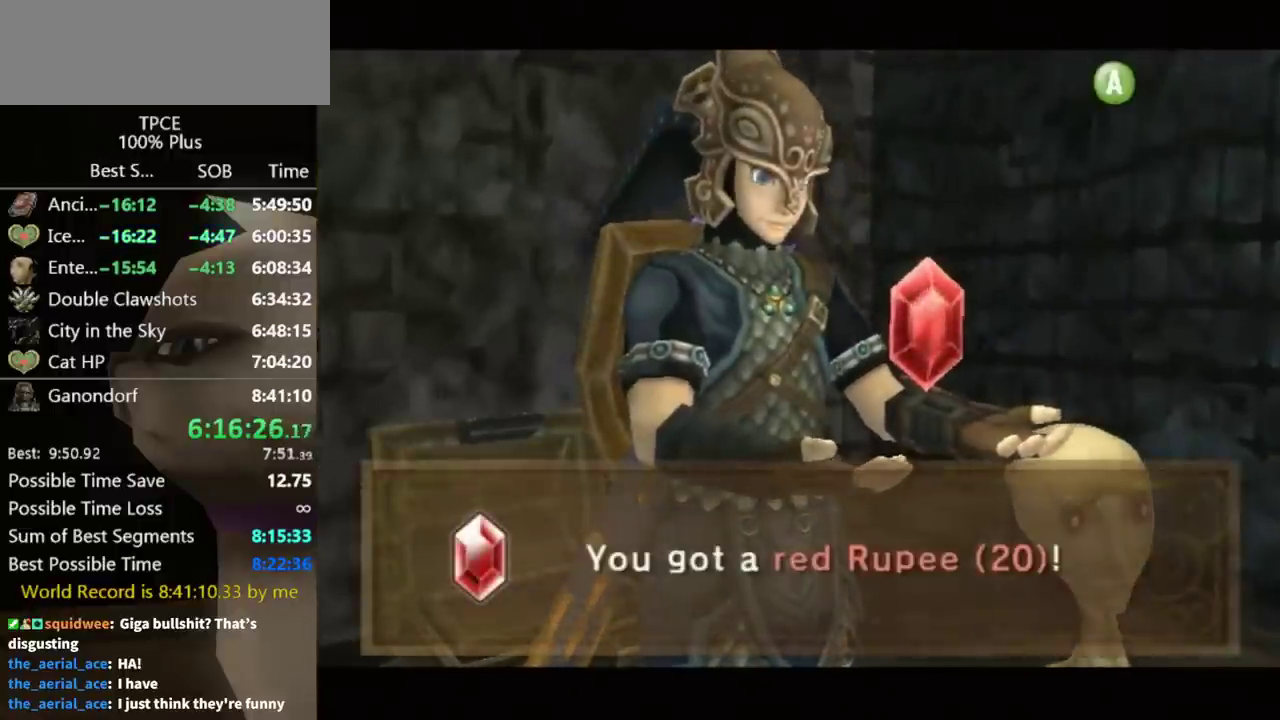
{"buttons": ["A"], "left_stick": "center", "right_stick": "center", "events": [[67, "A", "down"], [100, "B", "down"], [133, "B", "up"], [167, "A", "up"], [233, "A", "down"], [233, "B", "down"], [267, "B", "up"], [300, "A", "up"], [367, "A", "down"], [367, "B", "down"], [400, "B", "up"], [433, "A", "up"], [500, "A", "down"]]}